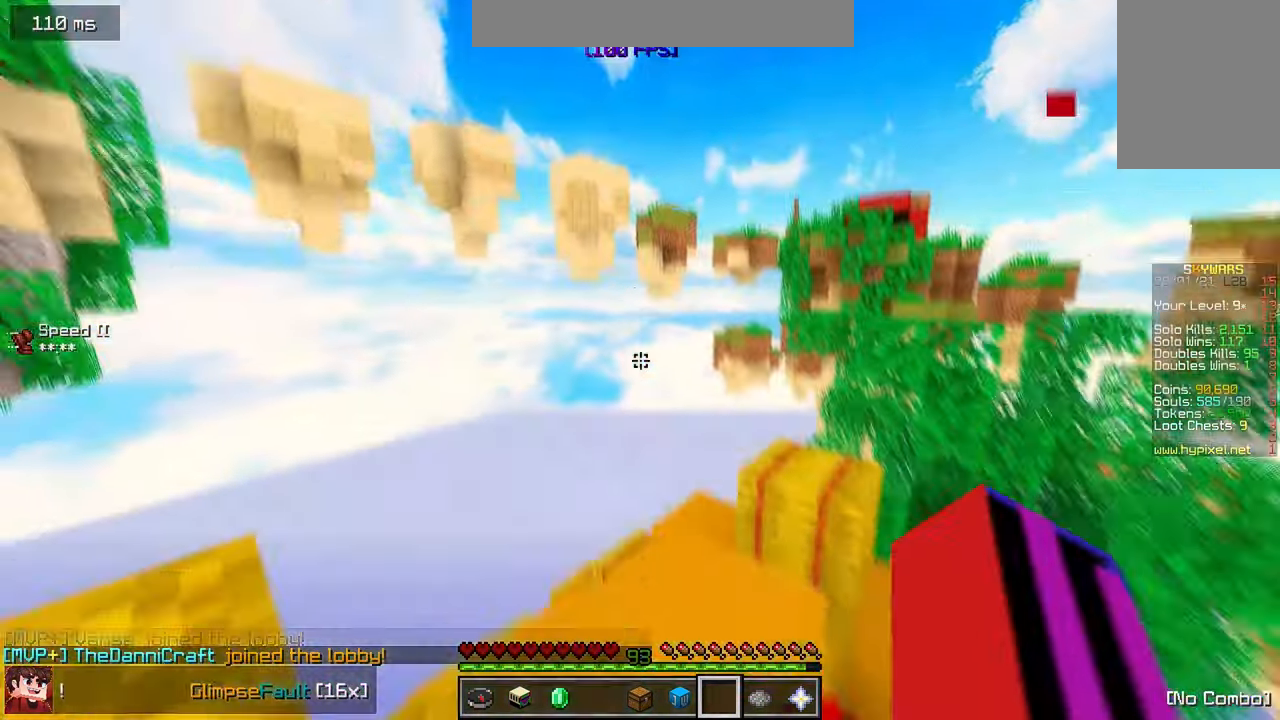
Gameplay with keyboard and mouse; each line is a JSON object with the keys and mouse buttons held at the frame after it. "events" lists presses ("down") and releases ("up") of "a", "d", "s", "w", "mouse_left" and "mouse_right" between this image and that frame as [ms after this image, input, new state], when the widget could be followed in between. "mouse_left", "mouse_right" = the "left", "right" buttons of the "mouse" list. No other keys are recorded. Fast repeated clicks can show as one long hold. Mouse movement is not recorded.
{"keys": ["w"], "mouse": [], "events": [[183, "w", "down"], [333, "w", "up"], [383, "w", "down"]]}
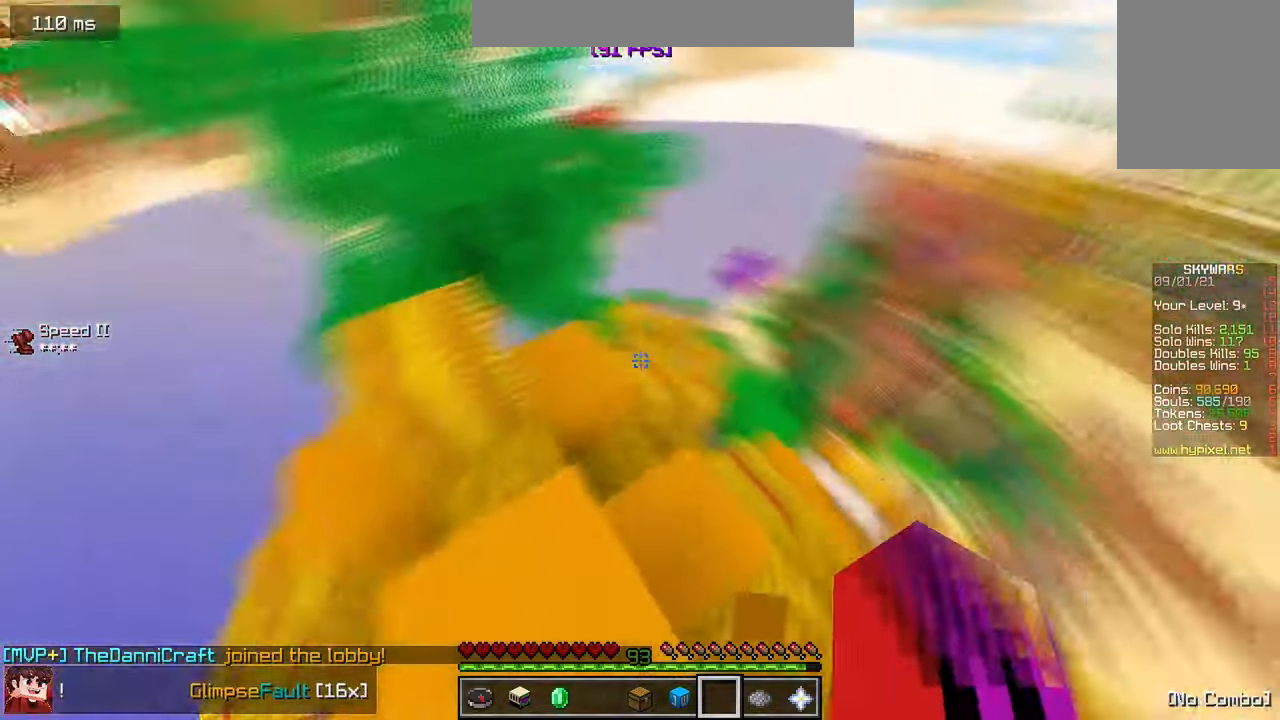
{"keys": ["w"], "mouse": [], "events": [[383, "mouse_left", "down"], [500, "mouse_left", "up"]]}
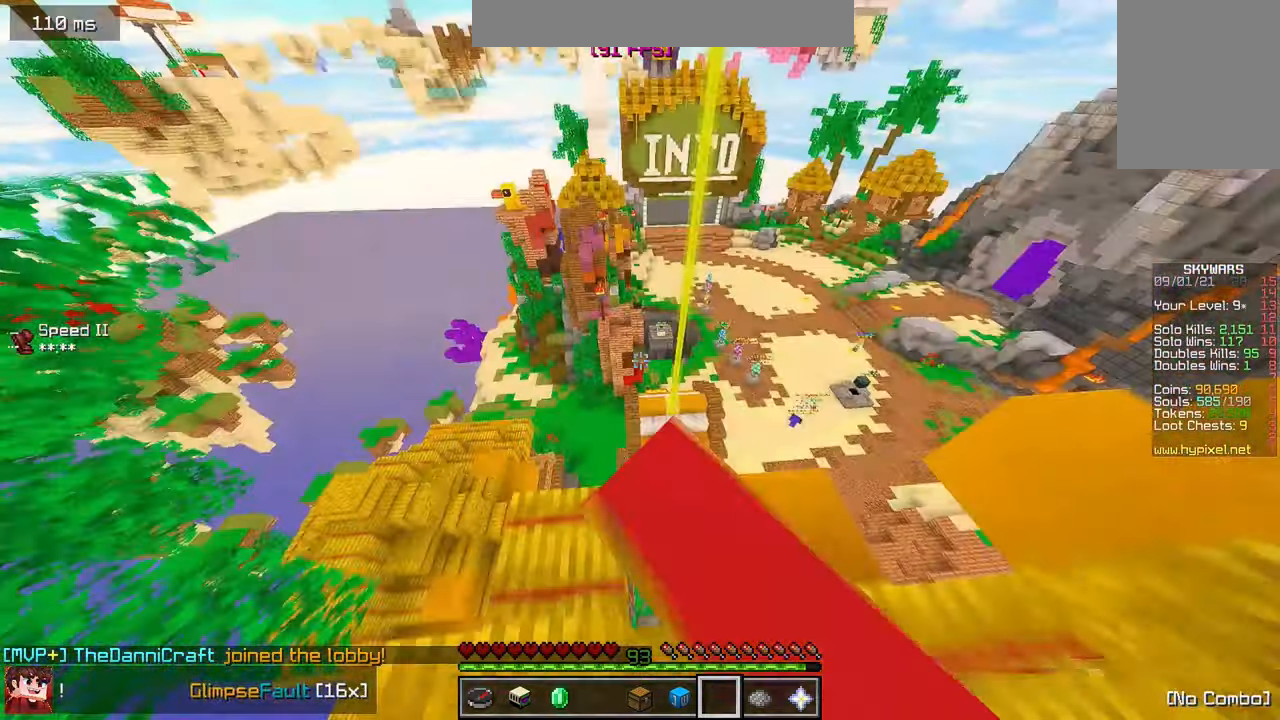
{"keys": ["w"], "mouse": [], "events": [[33, "mouse_left", "down"], [300, "mouse_left", "up"]]}
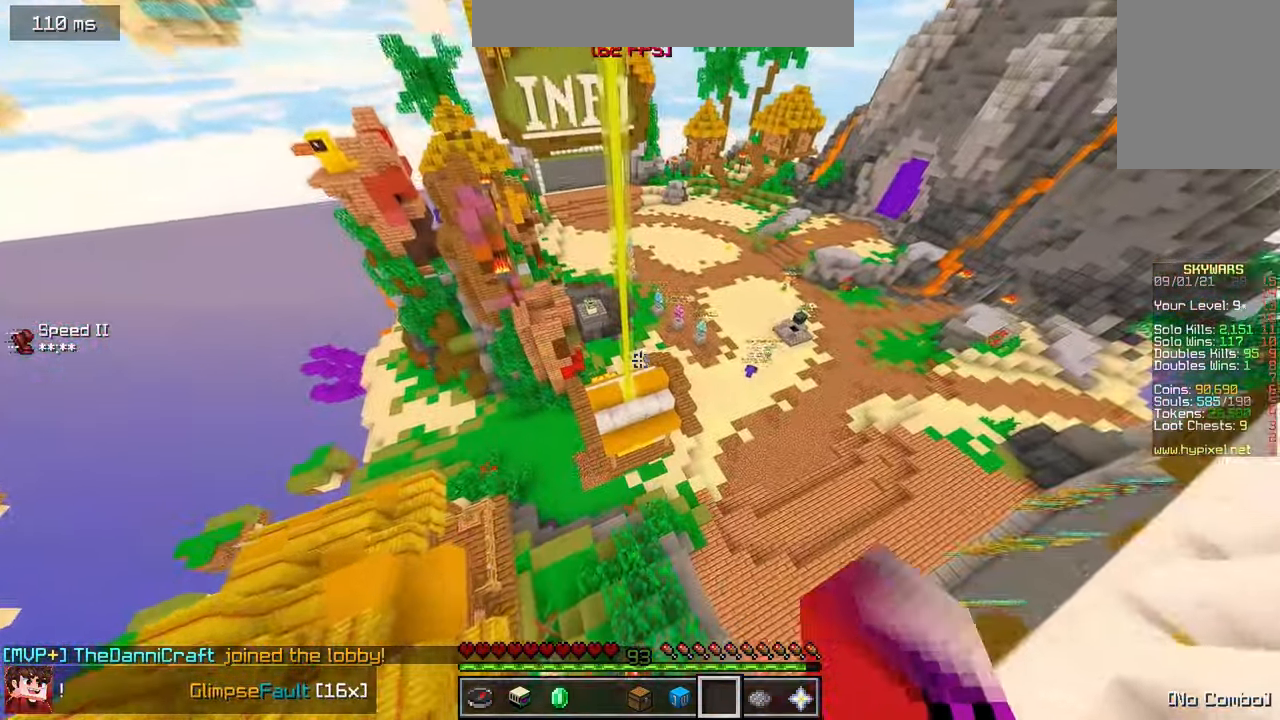
{"keys": ["w"], "mouse": [], "events": [[117, "mouse_left", "down"], [483, "mouse_left", "up"]]}
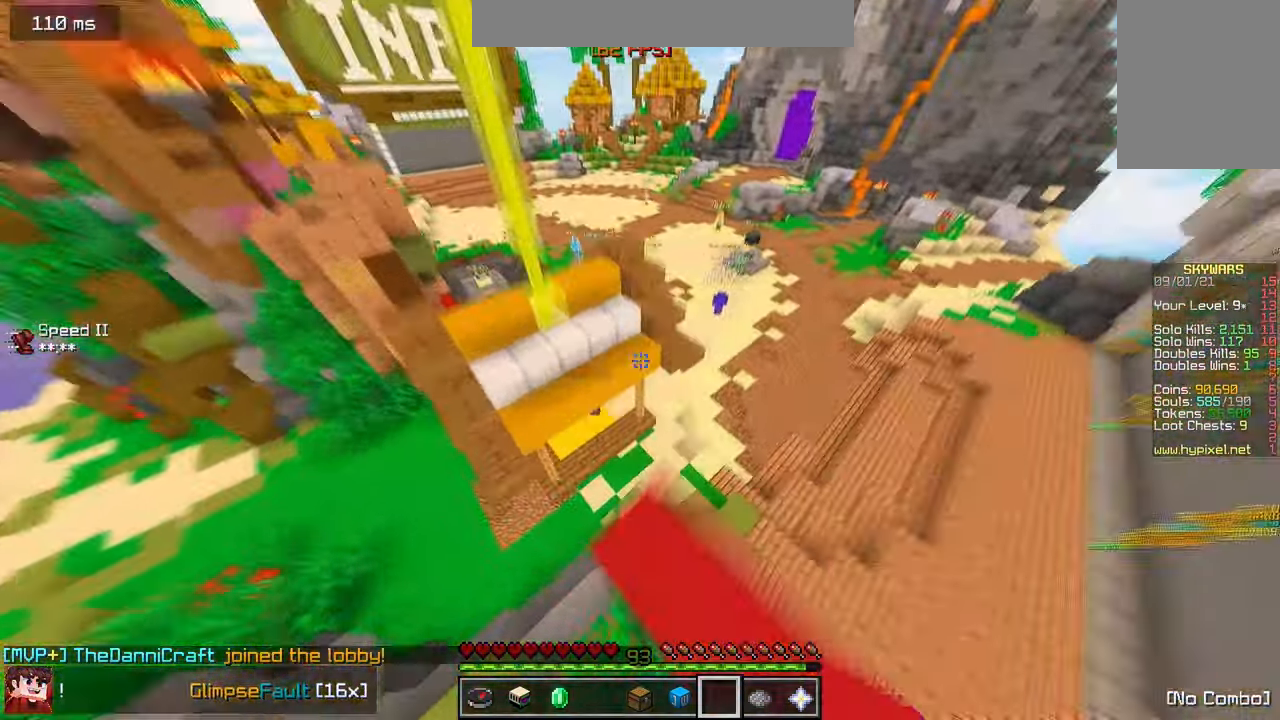
{"keys": ["w"], "mouse": [], "events": [[33, "mouse_left", "down"], [167, "mouse_left", "up"]]}